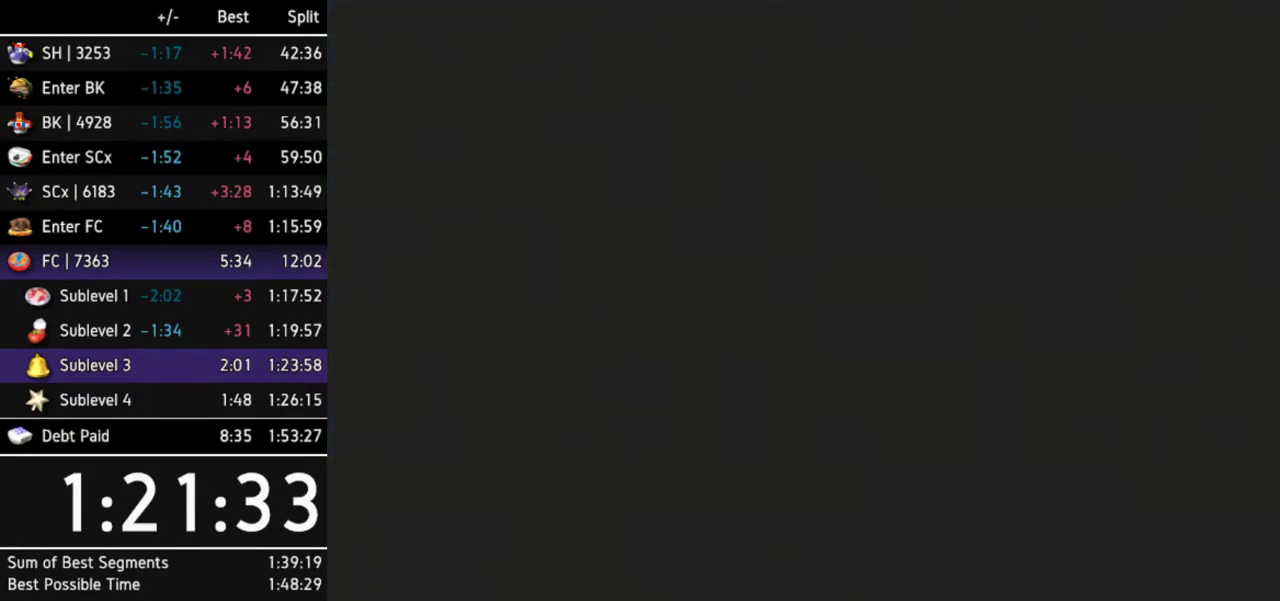
Gameplay with a controller (Nintendo layout); each line is a JSON object with the inputs held at the frame after it. Not read: L3 R3.
{"buttons": ["START"], "left_stick": "center", "right_stick": "center"}
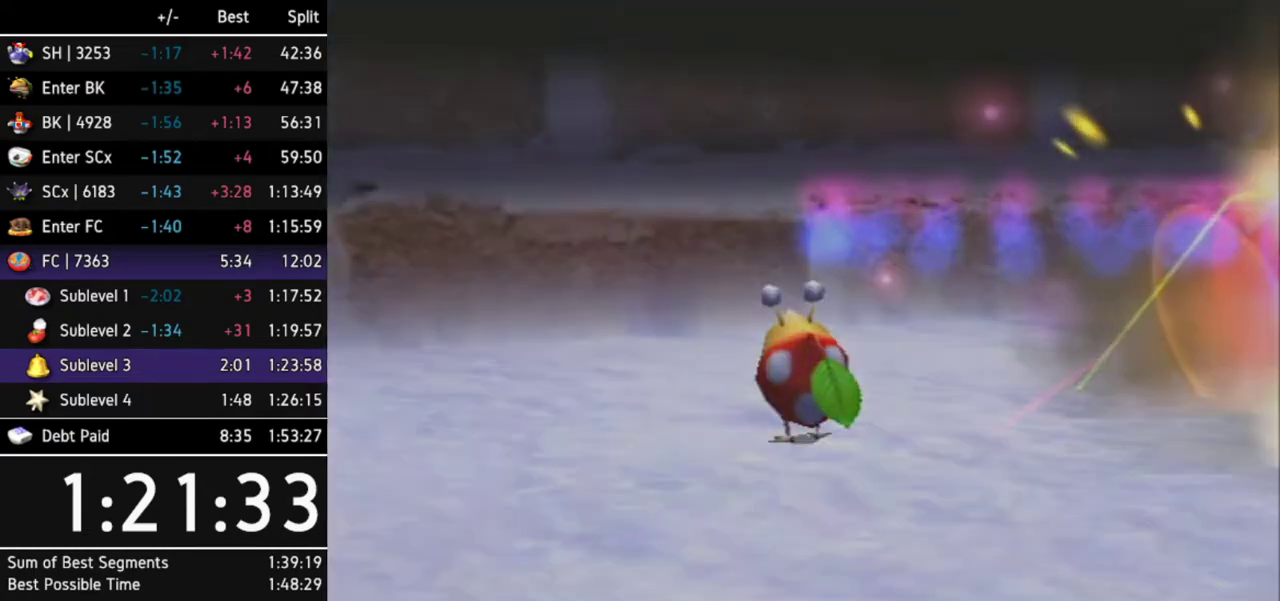
{"buttons": [], "left_stick": "center", "right_stick": "center"}
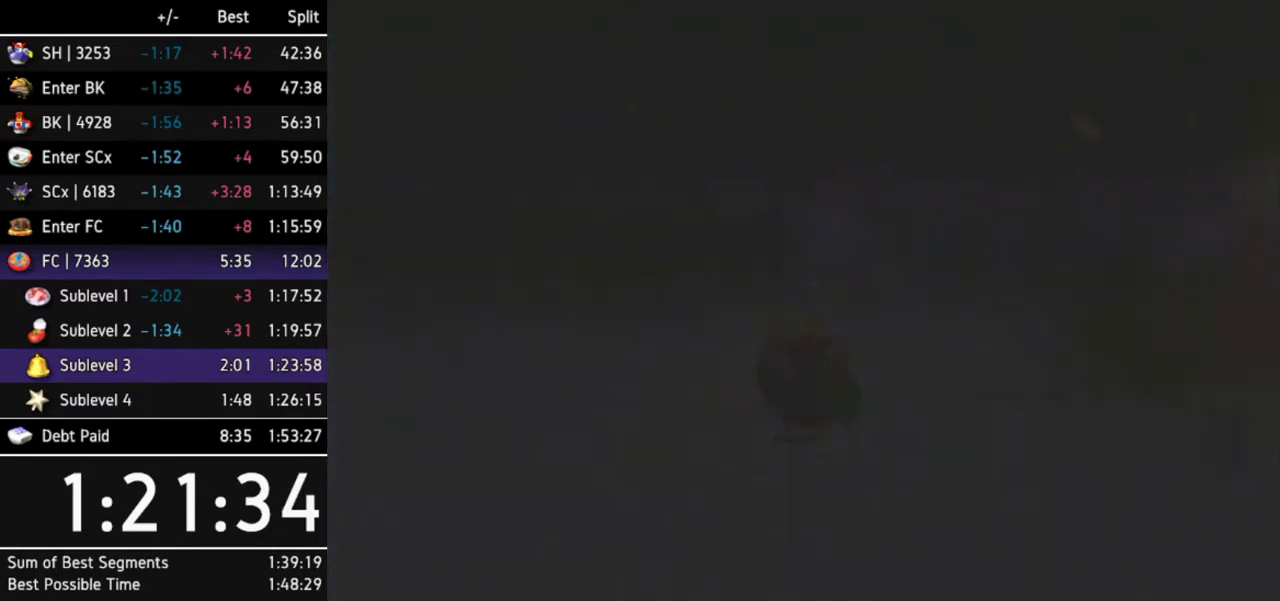
{"buttons": ["B"], "left_stick": "center", "right_stick": "center"}
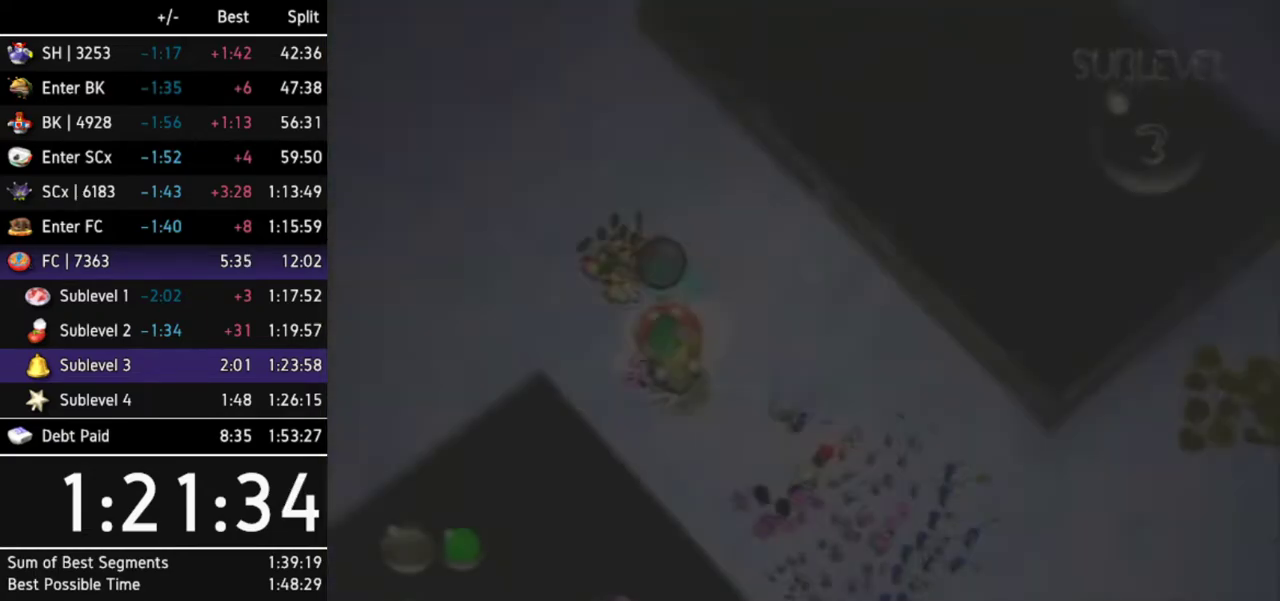
{"buttons": ["A"], "left_stick": "down", "right_stick": "center"}
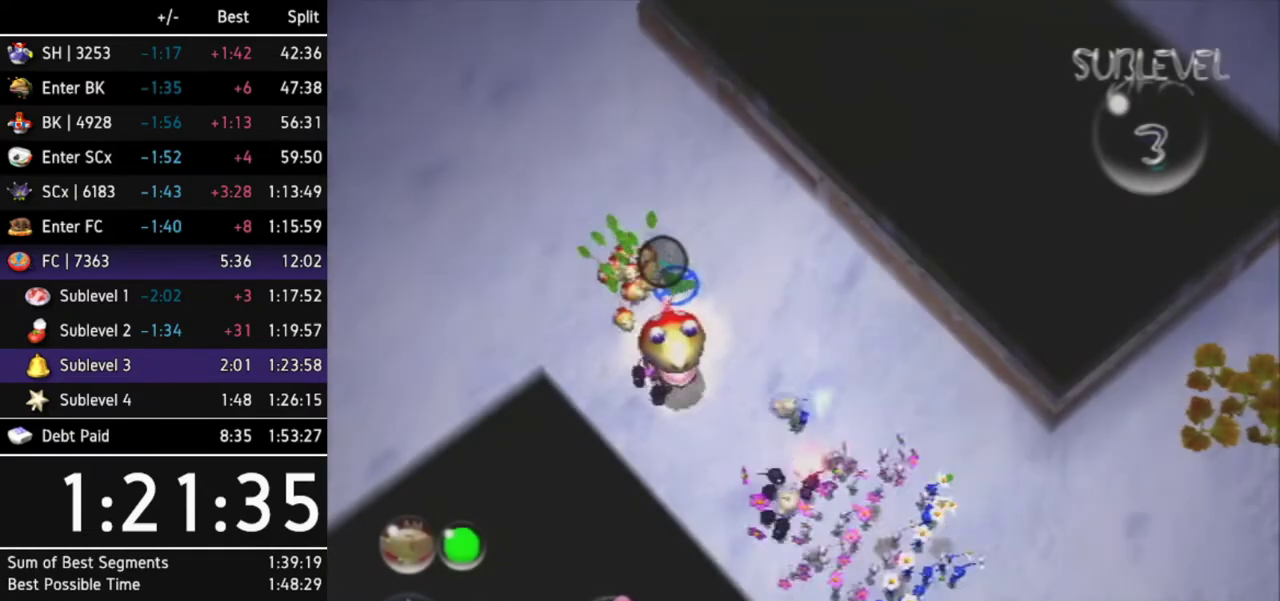
{"buttons": ["A"], "left_stick": "center", "right_stick": "center"}
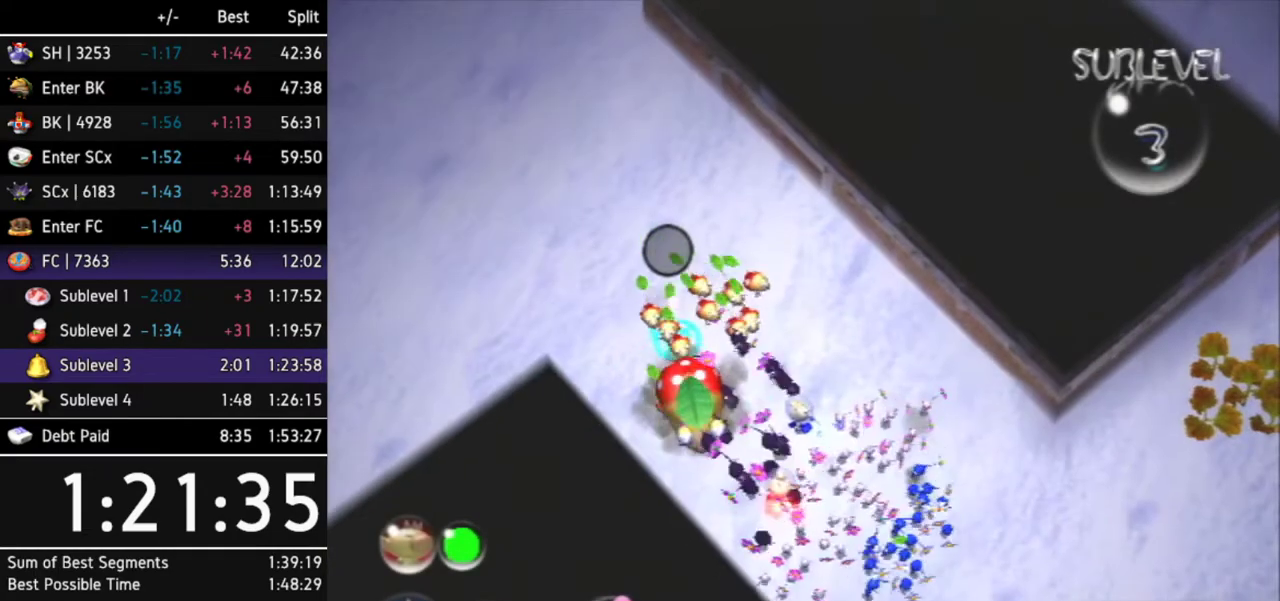
{"buttons": ["A"], "left_stick": "center", "right_stick": "center"}
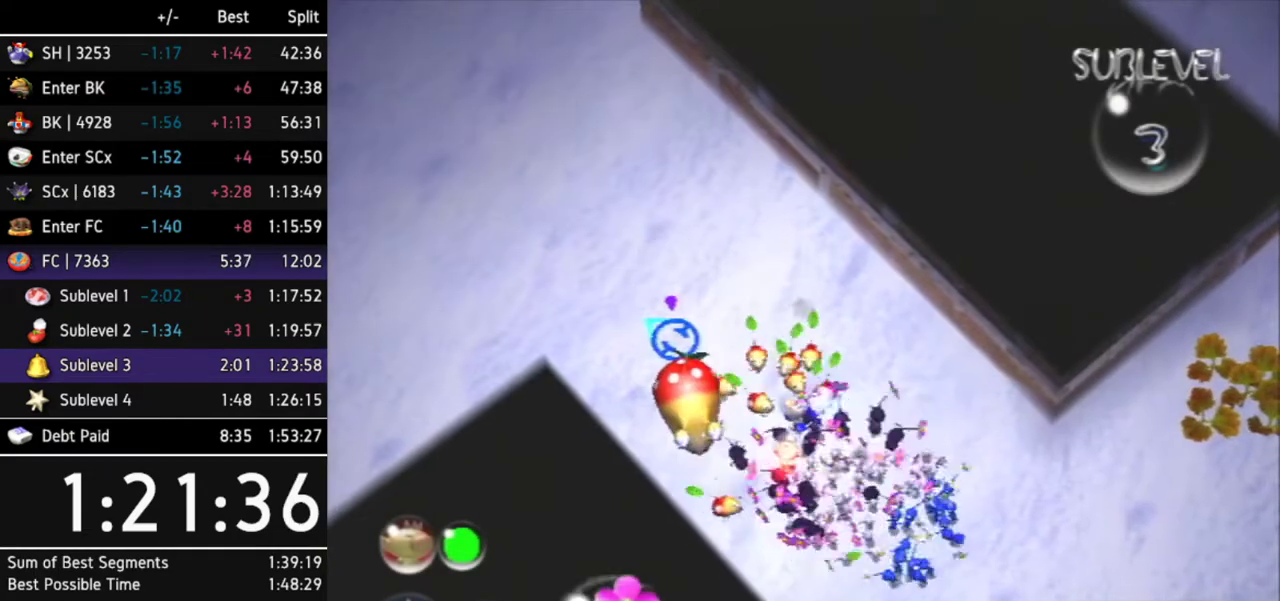
{"buttons": [], "left_stick": "up", "right_stick": "center"}
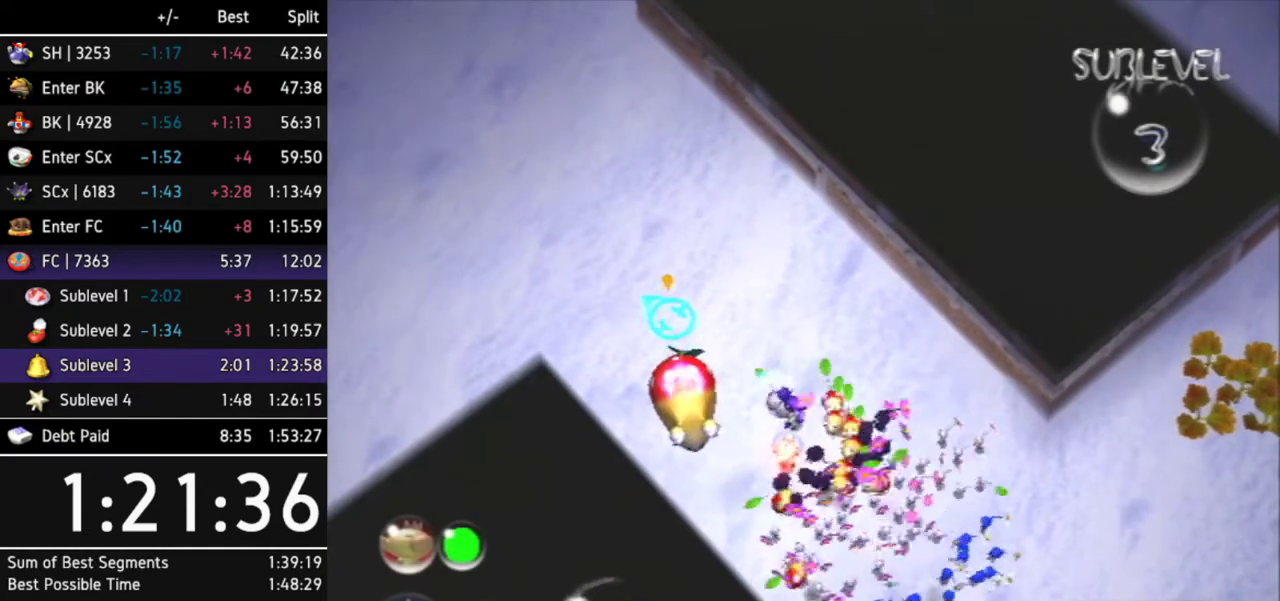
{"buttons": [], "left_stick": "up-left", "right_stick": "center"}
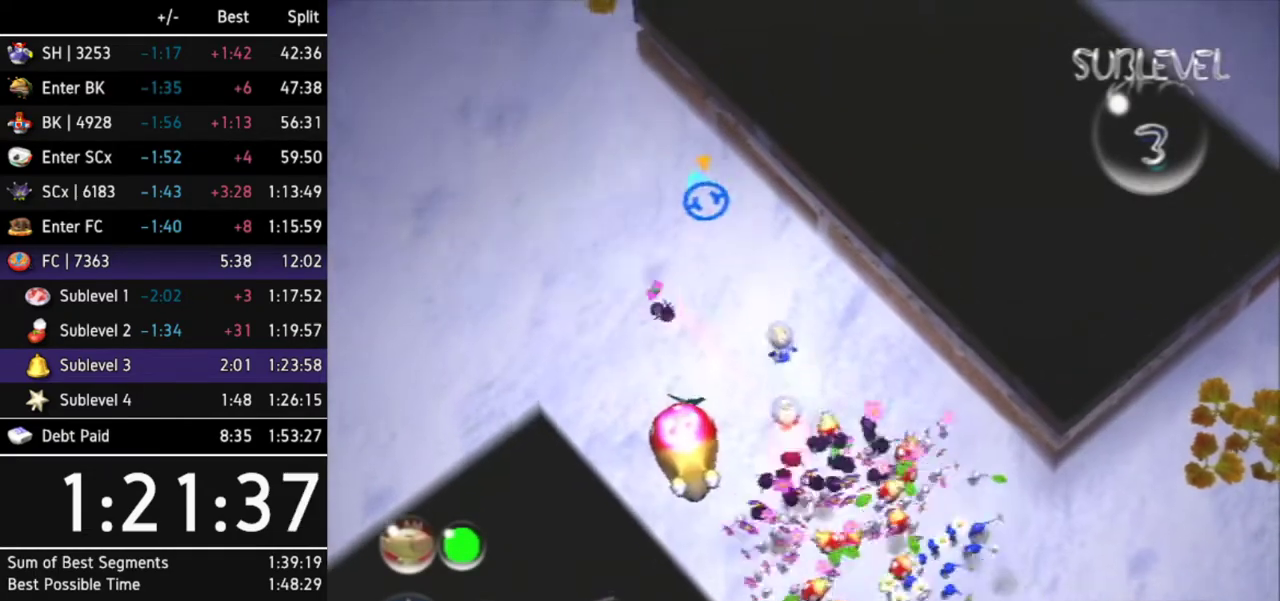
{"buttons": [], "left_stick": "up-left", "right_stick": "center"}
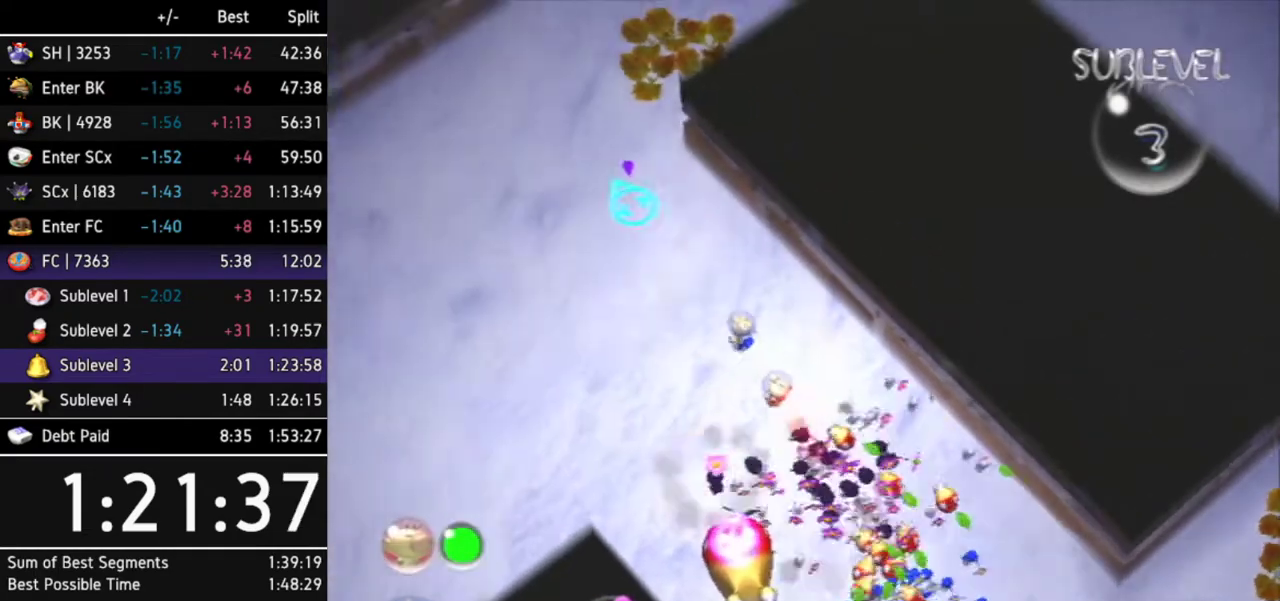
{"buttons": [], "left_stick": "up-left", "right_stick": "center"}
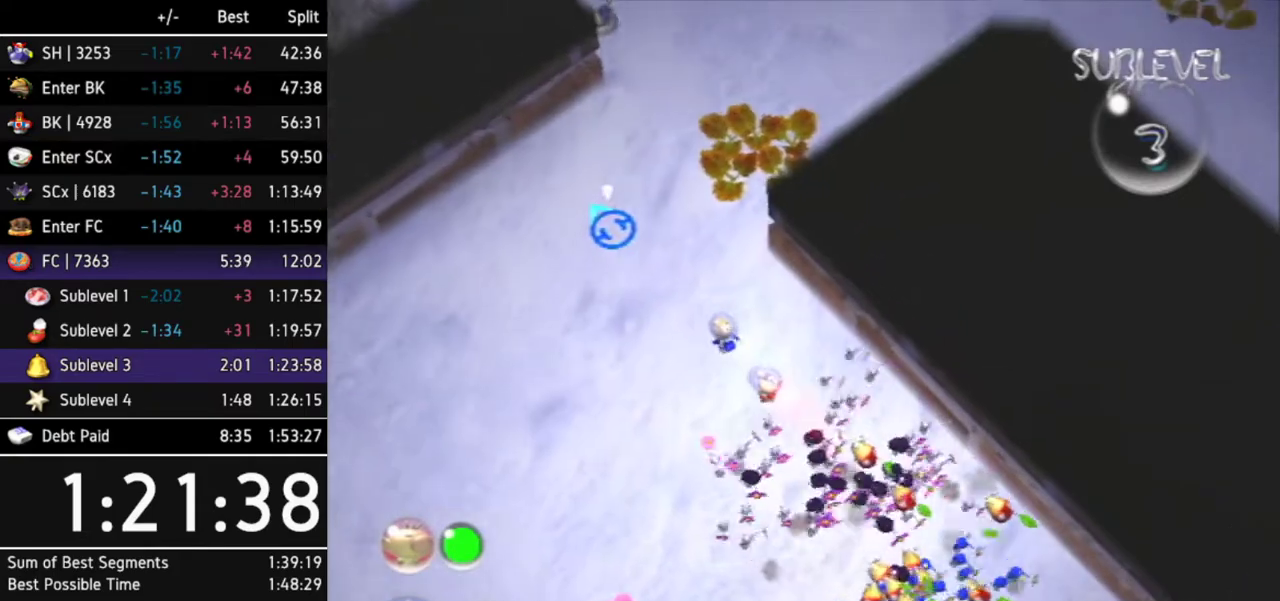
{"buttons": [], "left_stick": "up", "right_stick": "center"}
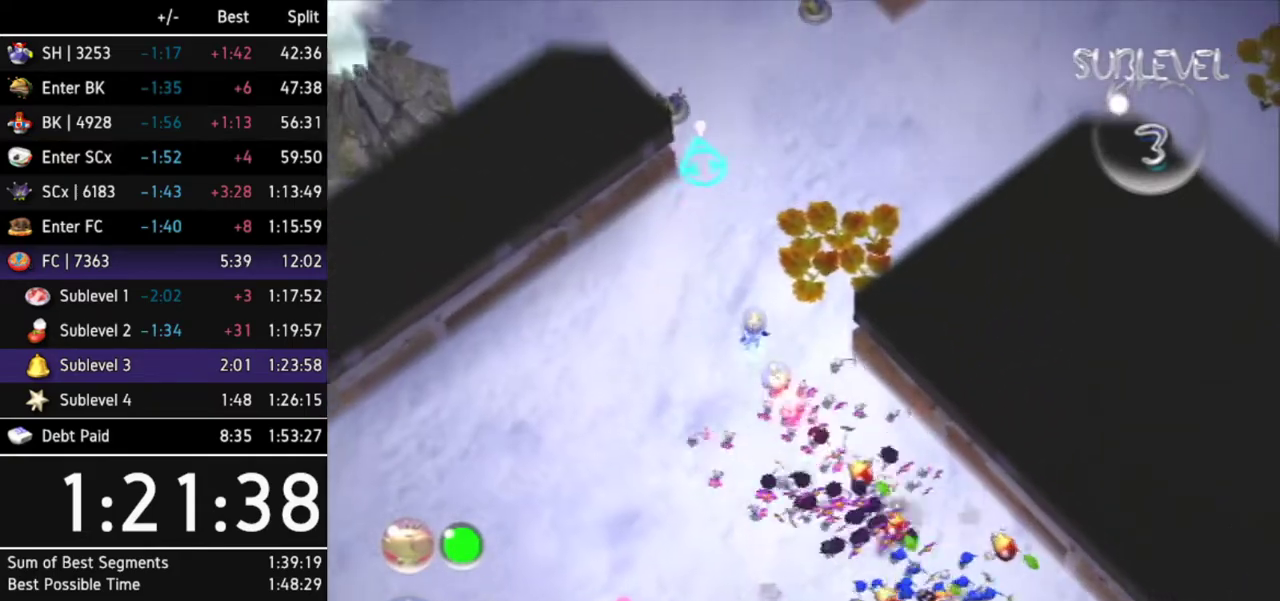
{"buttons": [], "left_stick": "up", "right_stick": "center"}
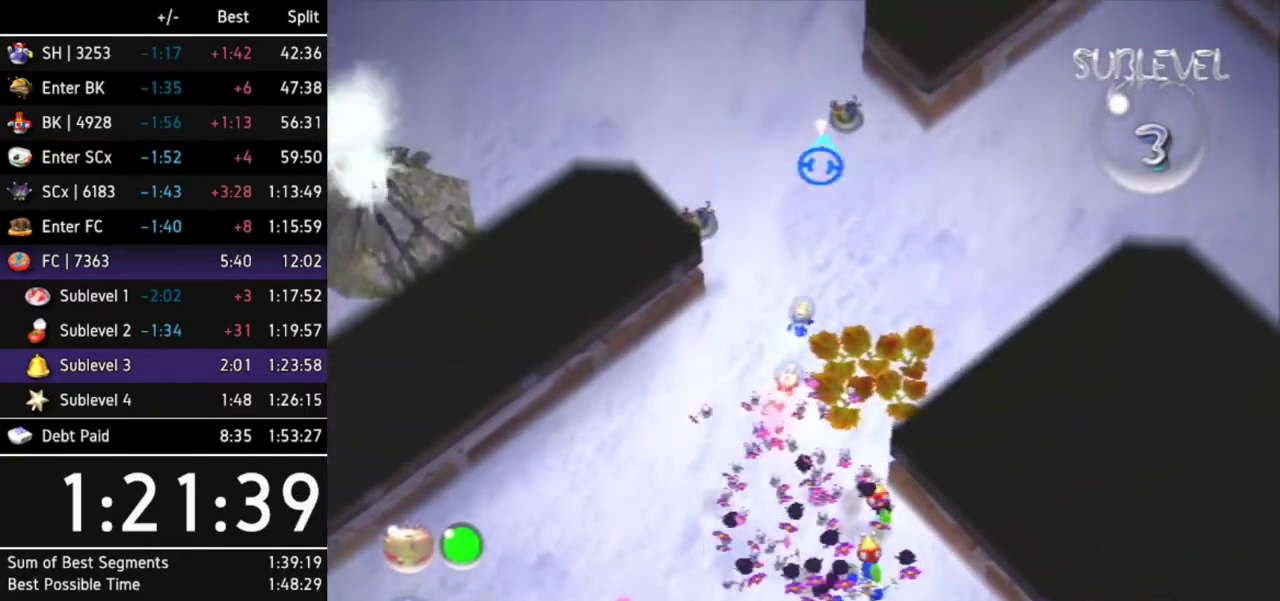
{"buttons": [], "left_stick": "up-left", "right_stick": "center"}
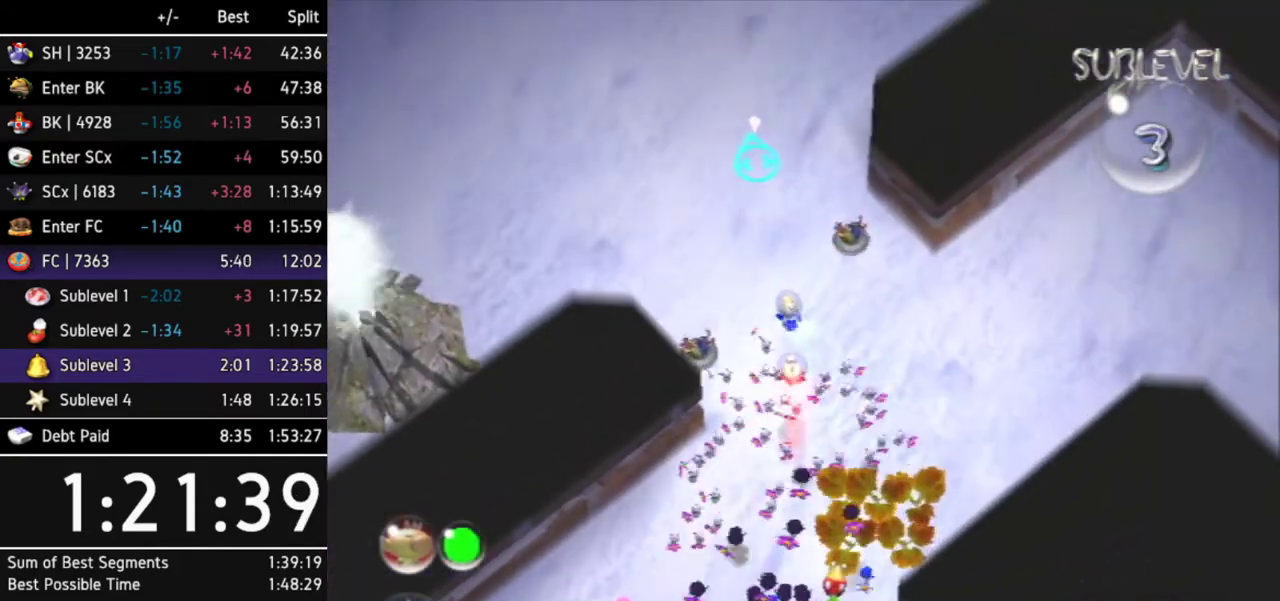
{"buttons": [], "left_stick": "up-left", "right_stick": "center"}
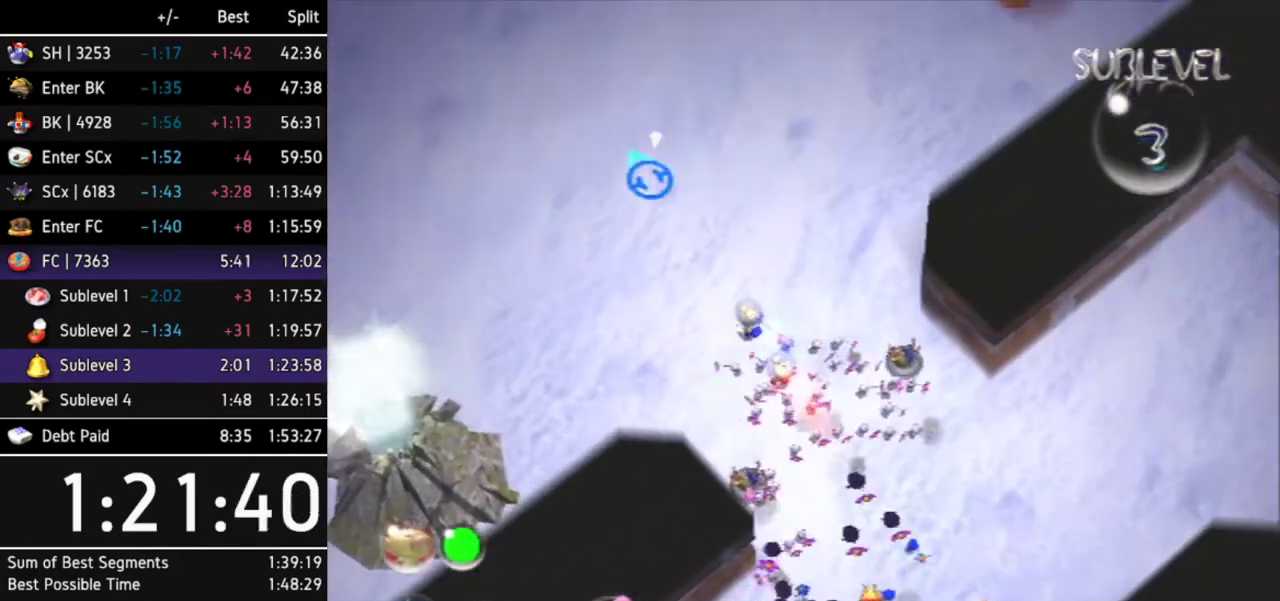
{"buttons": [], "left_stick": "up-left", "right_stick": "center"}
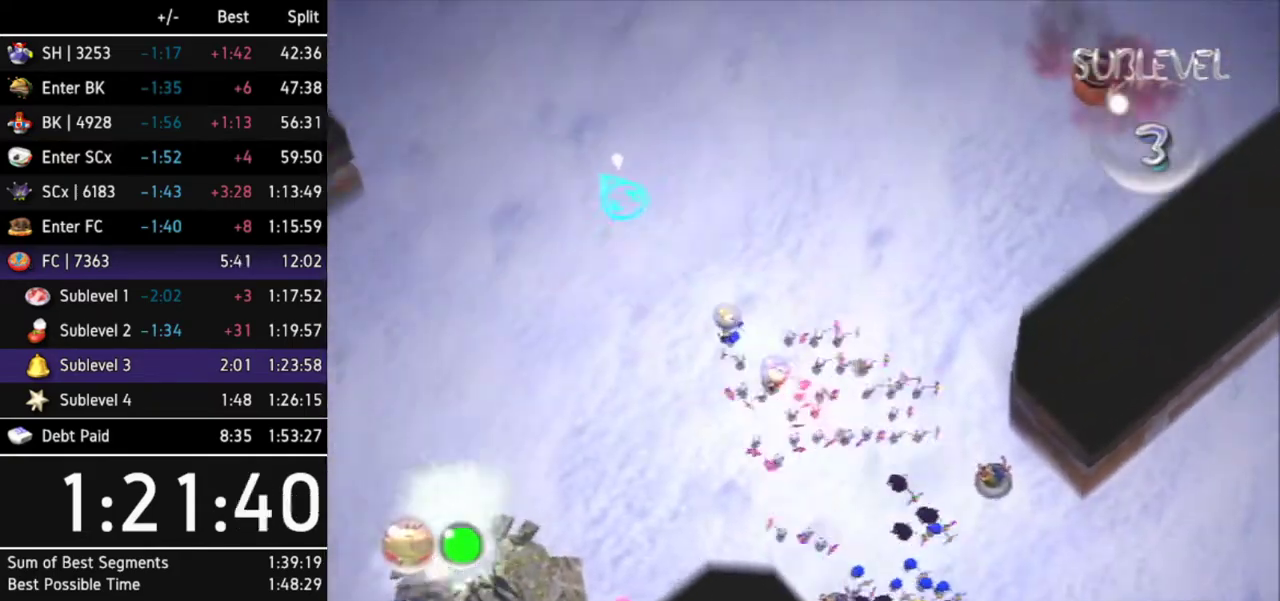
{"buttons": [], "left_stick": "up-left", "right_stick": "center"}
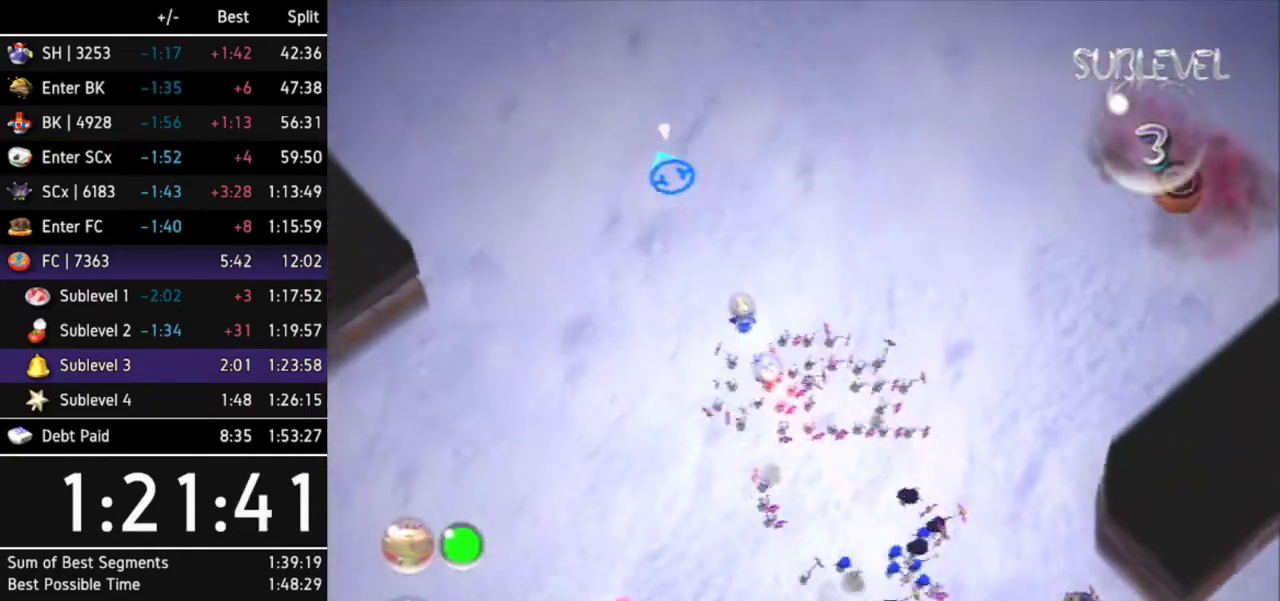
{"buttons": [], "left_stick": "up-left", "right_stick": "center"}
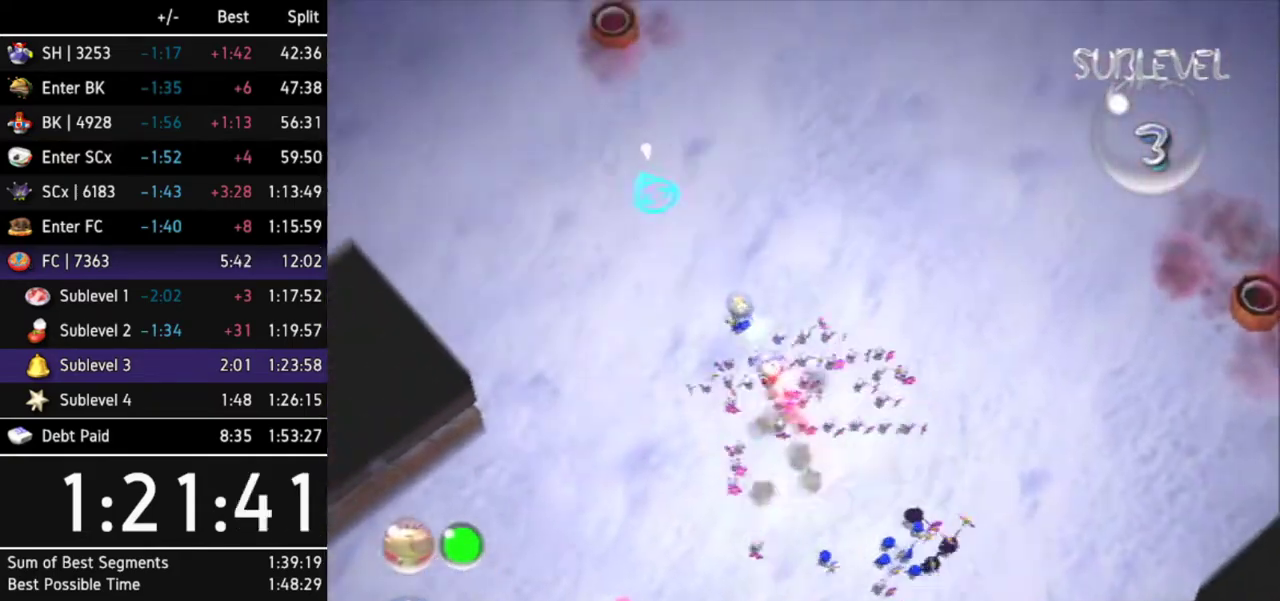
{"buttons": [], "left_stick": "up-left", "right_stick": "center"}
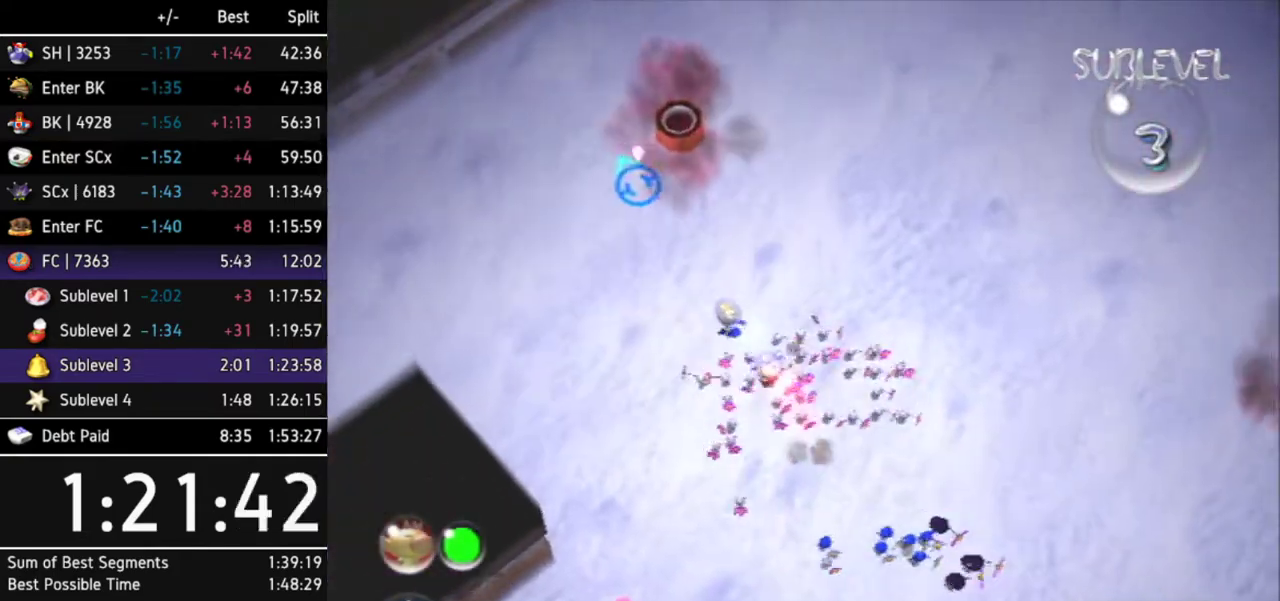
{"buttons": [], "left_stick": "center", "right_stick": "down-left"}
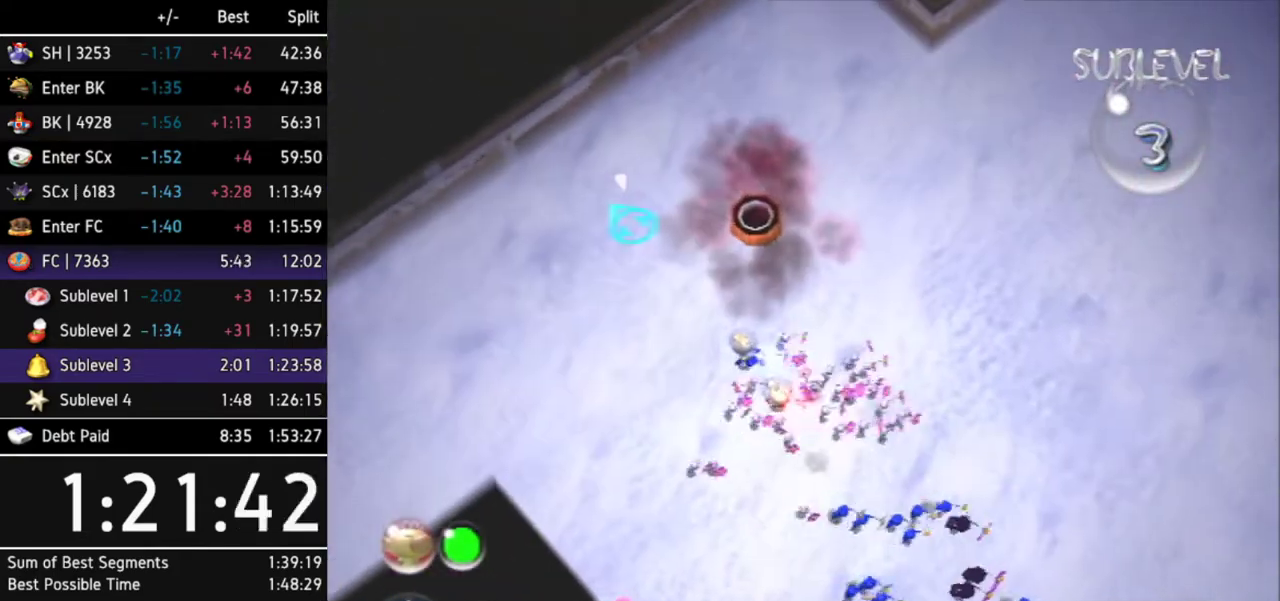
{"buttons": [], "left_stick": "down-right", "right_stick": "up-right"}
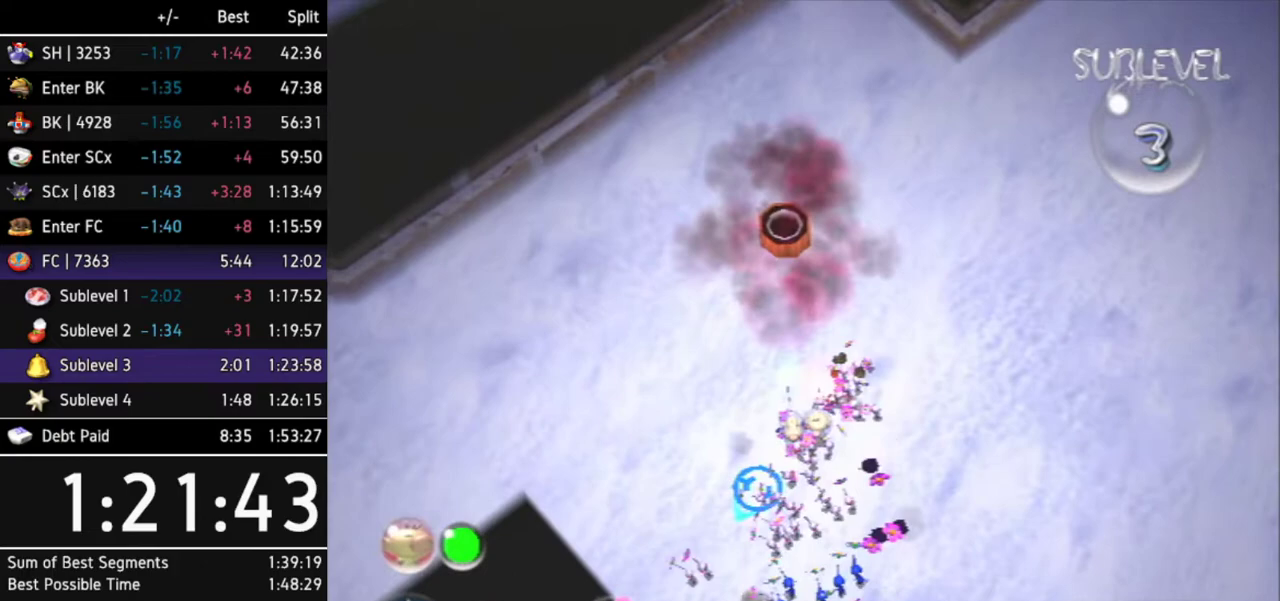
{"buttons": [], "left_stick": "down-right", "right_stick": "up-right"}
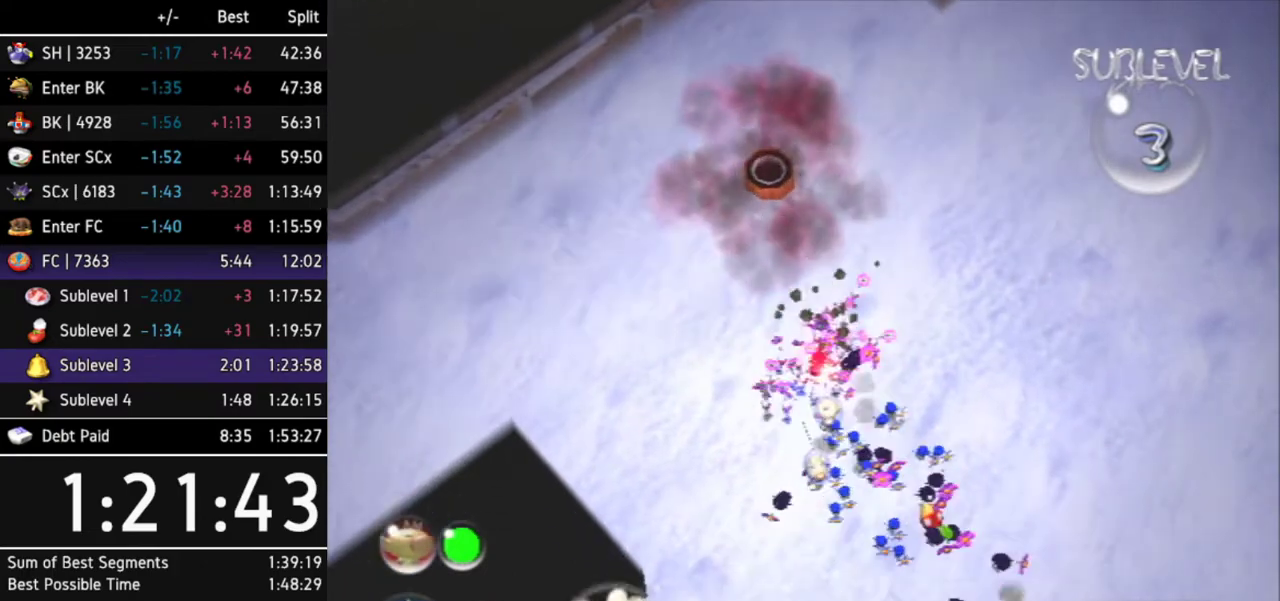
{"buttons": [], "left_stick": "up", "right_stick": "center"}
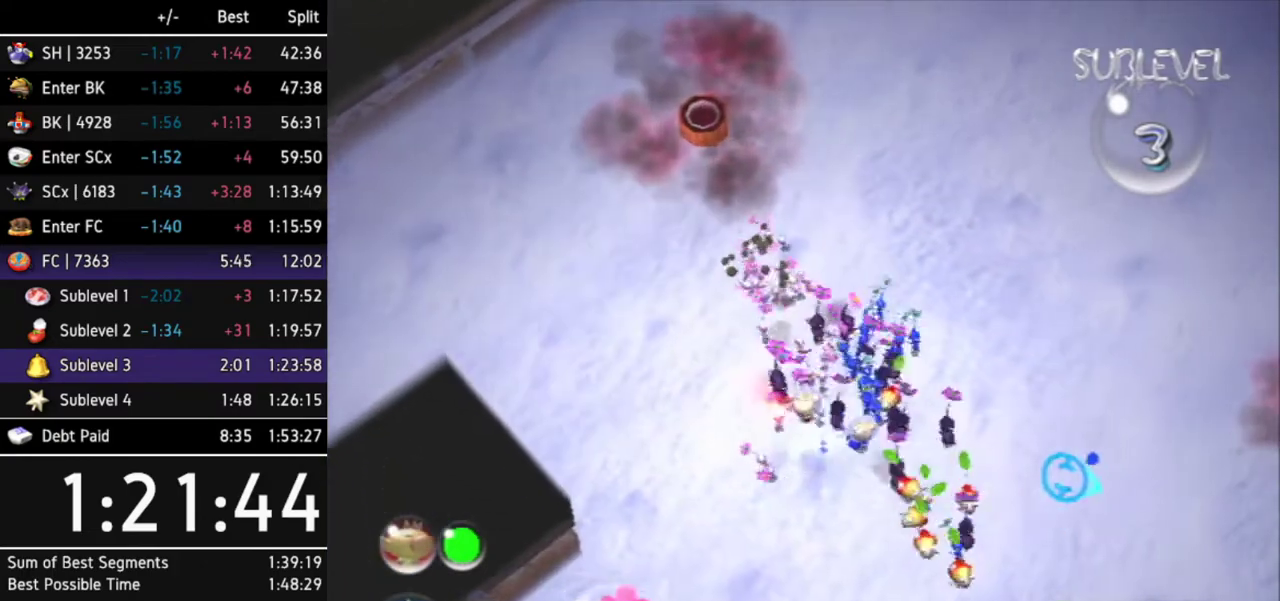
{"buttons": ["A", "DPAD_LEFT"], "left_stick": "center", "right_stick": "center"}
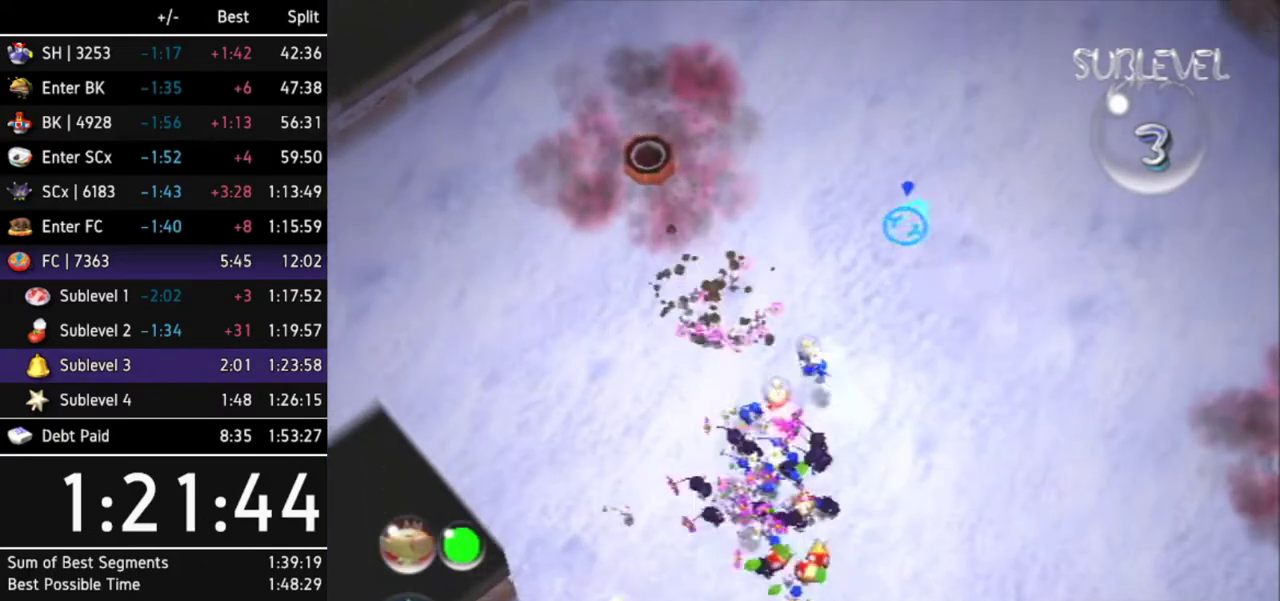
{"buttons": ["A", "DPAD_LEFT"], "left_stick": "center", "right_stick": "center"}
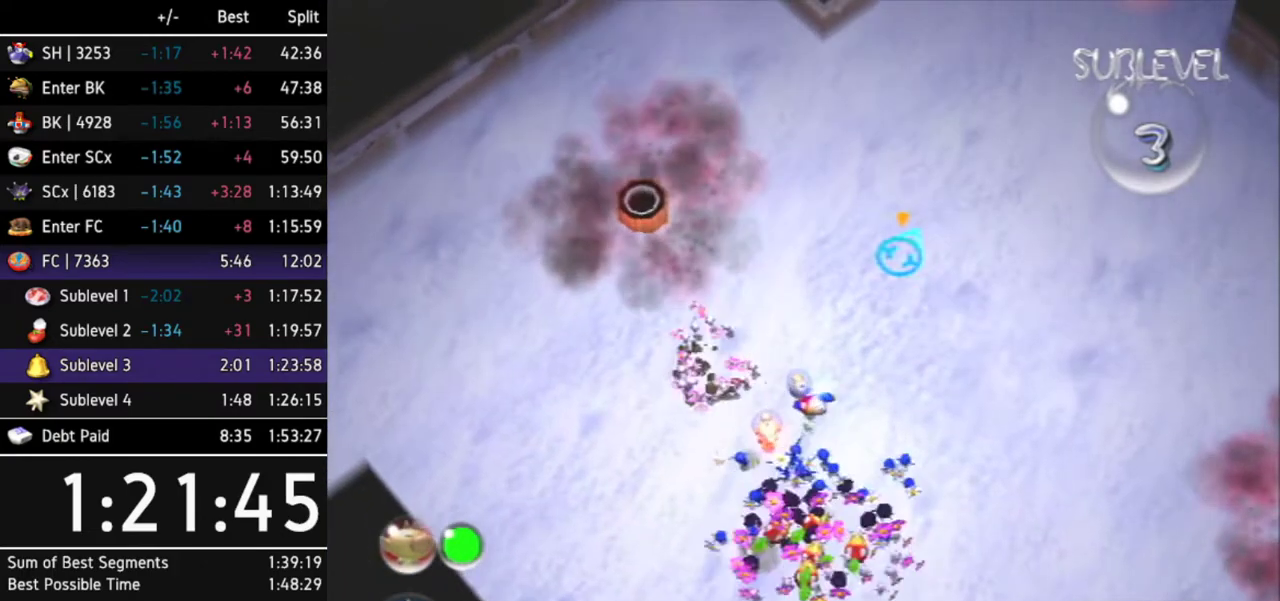
{"buttons": ["A"], "left_stick": "up-left", "right_stick": "center"}